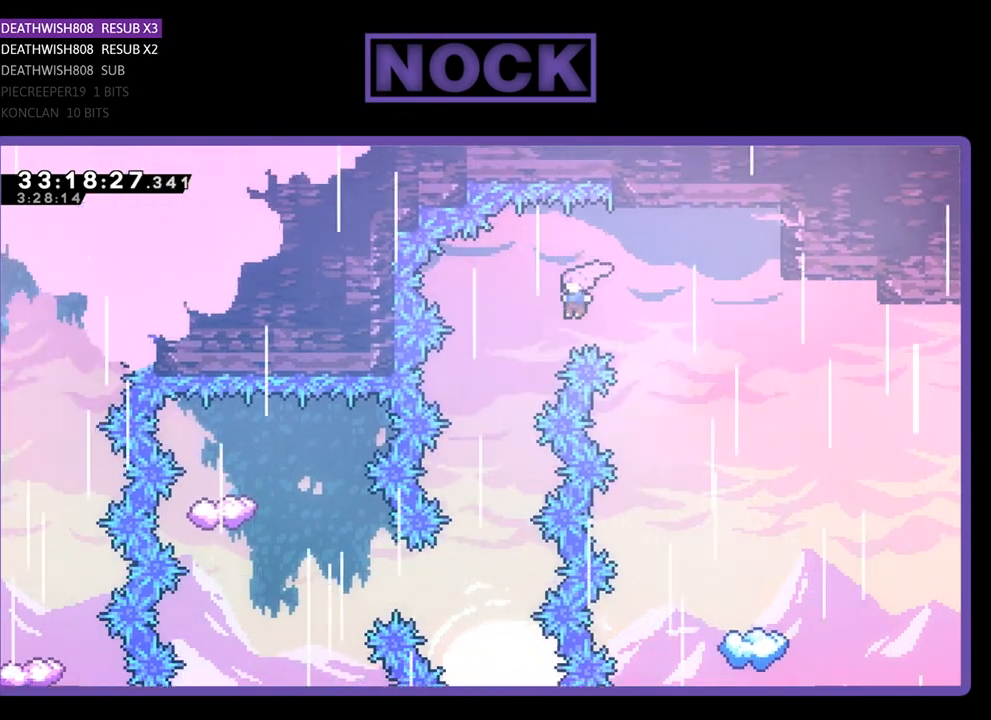
Gameplay with a controller (PlayStation layout); each line is a JSON object with the inputs held at the frame after it. "events" lists button and stick changes between this image and that frame as [ms after this image, input, new state], when the widget could be followed in between. Not read: right_stick.
{"buttons": [], "left_stick": "center", "events": [[200, "CROSS", "up"], [233, "R2", "up"], [267, "DPAD_LEFT", "up"], [267, "DPAD_UP", "up"]]}
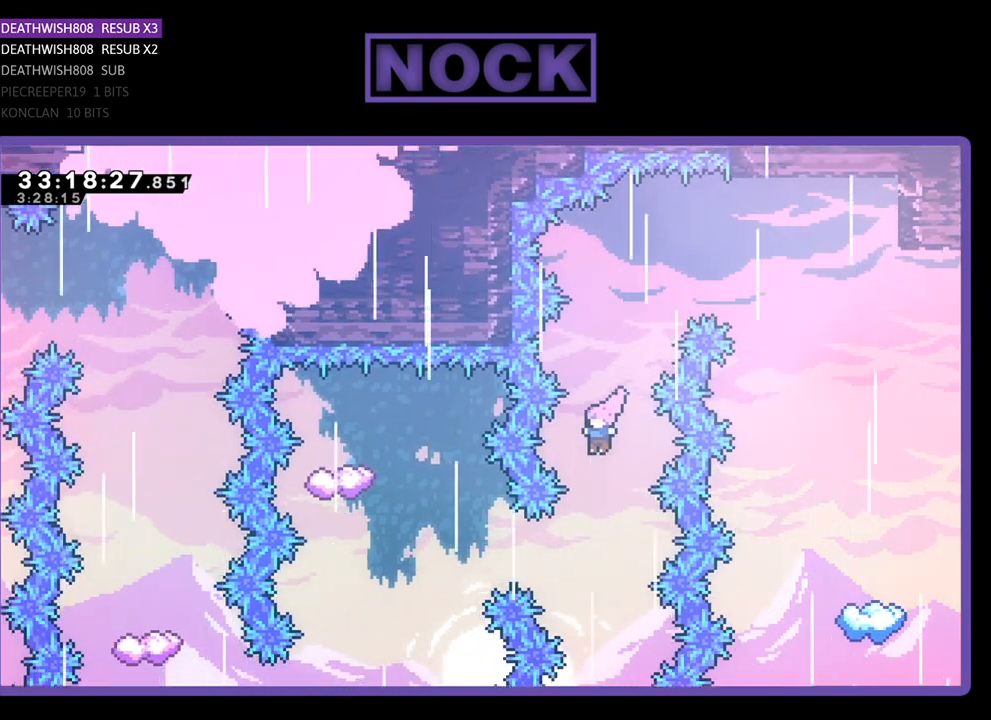
{"buttons": ["CIRCLE", "R2", "DPAD_LEFT"], "left_stick": "center", "events": [[33, "R2", "down"], [267, "DPAD_LEFT", "down"], [400, "CIRCLE", "down"]]}
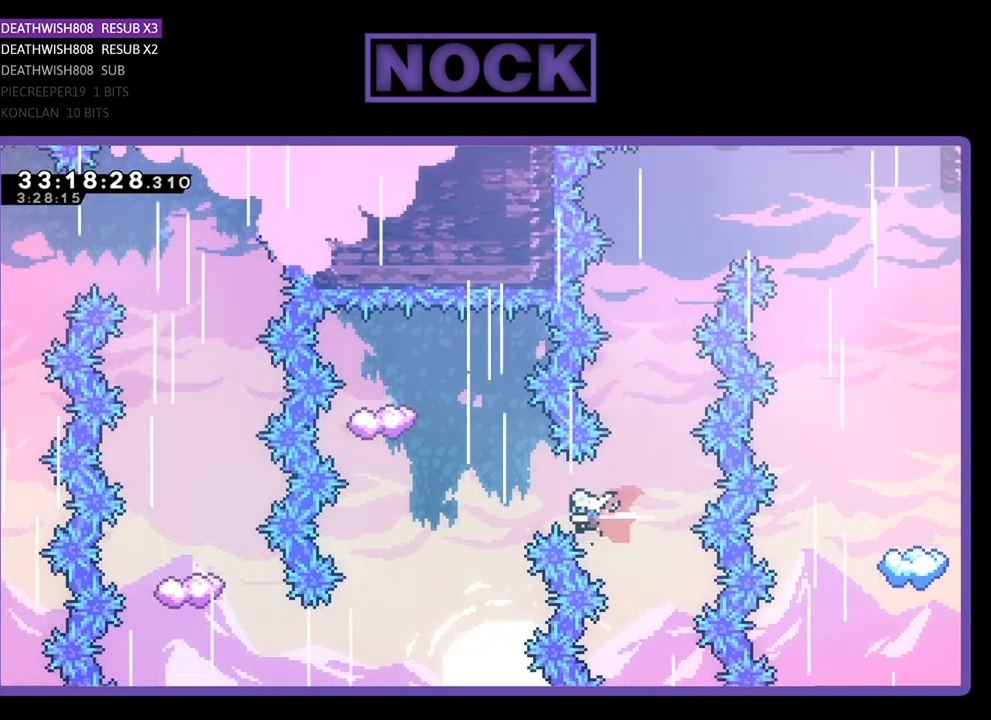
{"buttons": ["CROSS", "R2", "DPAD_UP"], "left_stick": "center", "events": [[200, "CIRCLE", "up"], [267, "DPAD_UP", "down"], [300, "DPAD_LEFT", "up"], [333, "CROSS", "down"]]}
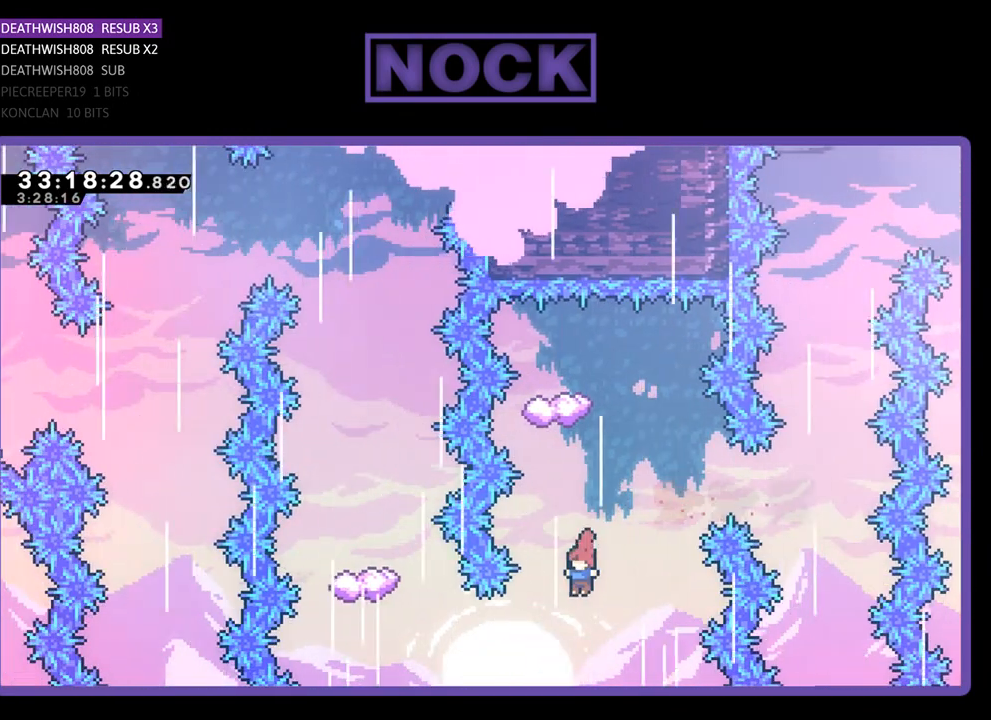
{"buttons": ["CIRCLE", "R2", "DPAD_UP"], "left_stick": "center", "events": [[200, "CROSS", "up"], [300, "CIRCLE", "down"]]}
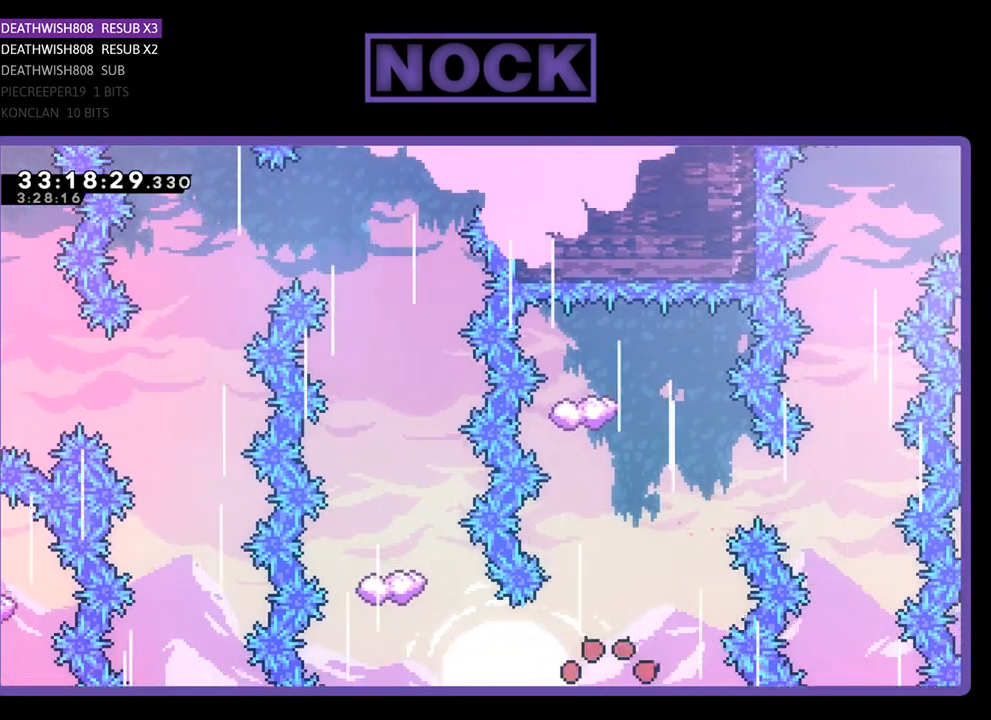
{"buttons": [], "left_stick": "center", "events": [[33, "CIRCLE", "up"], [133, "DPAD_UP", "up"], [133, "R2", "up"]]}
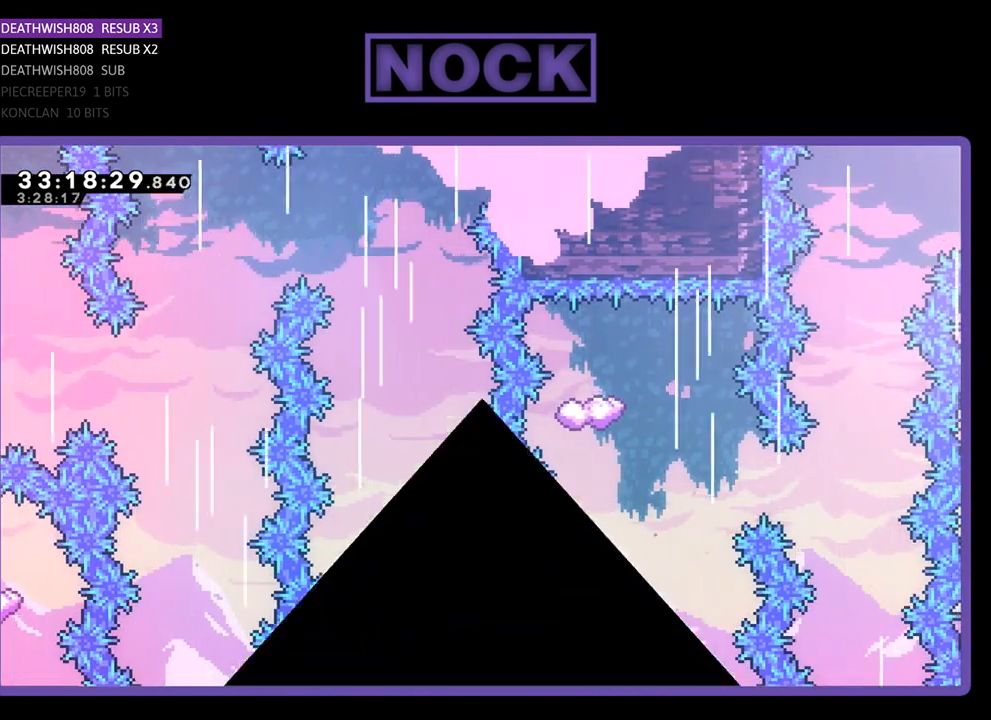
{"buttons": [], "left_stick": "center", "events": []}
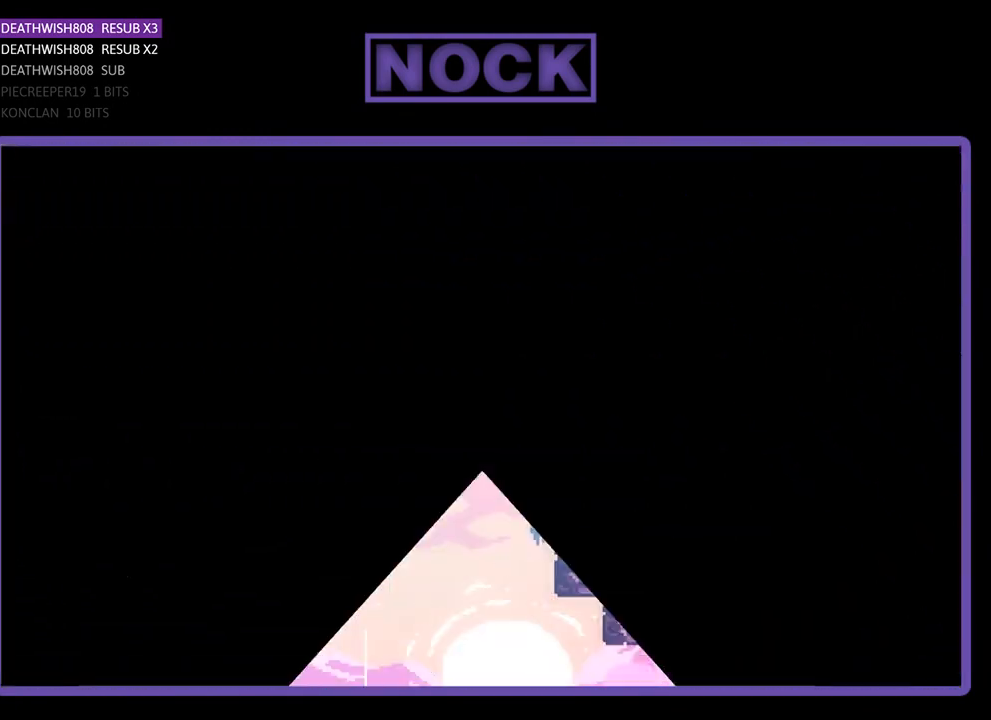
{"buttons": [], "left_stick": "center", "events": []}
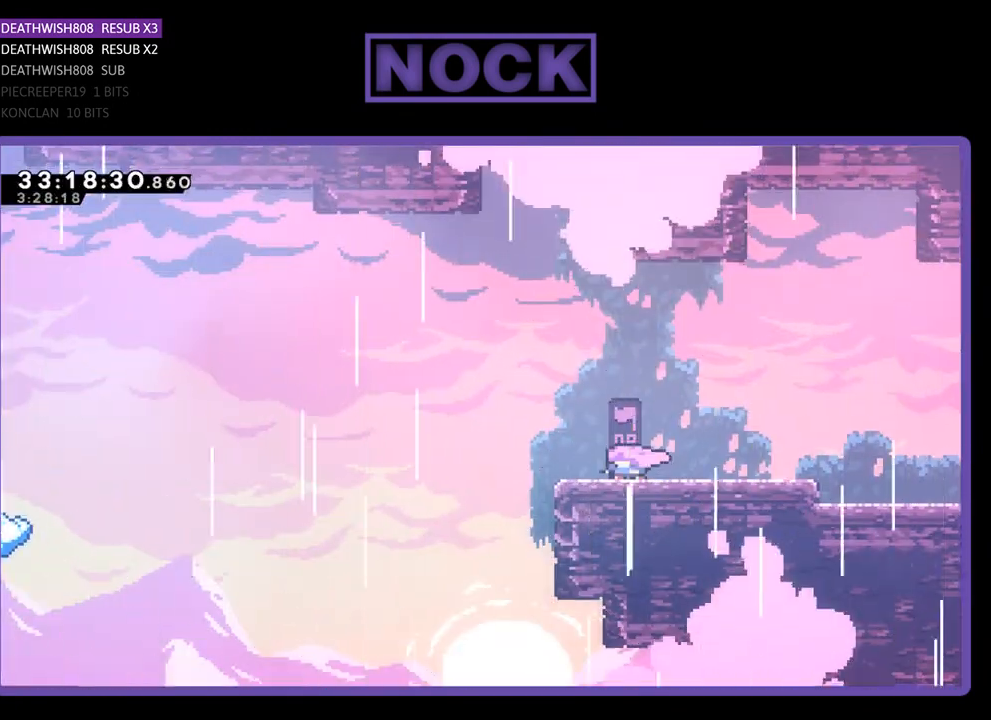
{"buttons": [], "left_stick": "center", "events": []}
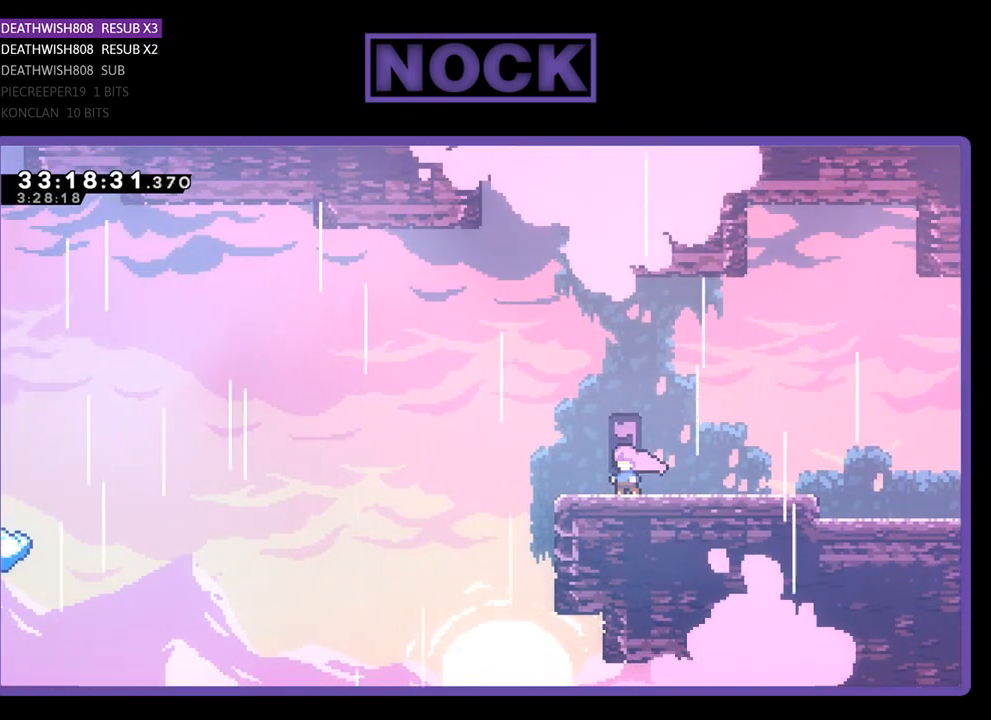
{"buttons": ["CROSS", "R2", "DPAD_LEFT"], "left_stick": "center", "events": [[100, "DPAD_LEFT", "down"], [233, "R2", "down"], [333, "DPAD_UP", "down"], [500, "CROSS", "down"], [500, "DPAD_UP", "up"]]}
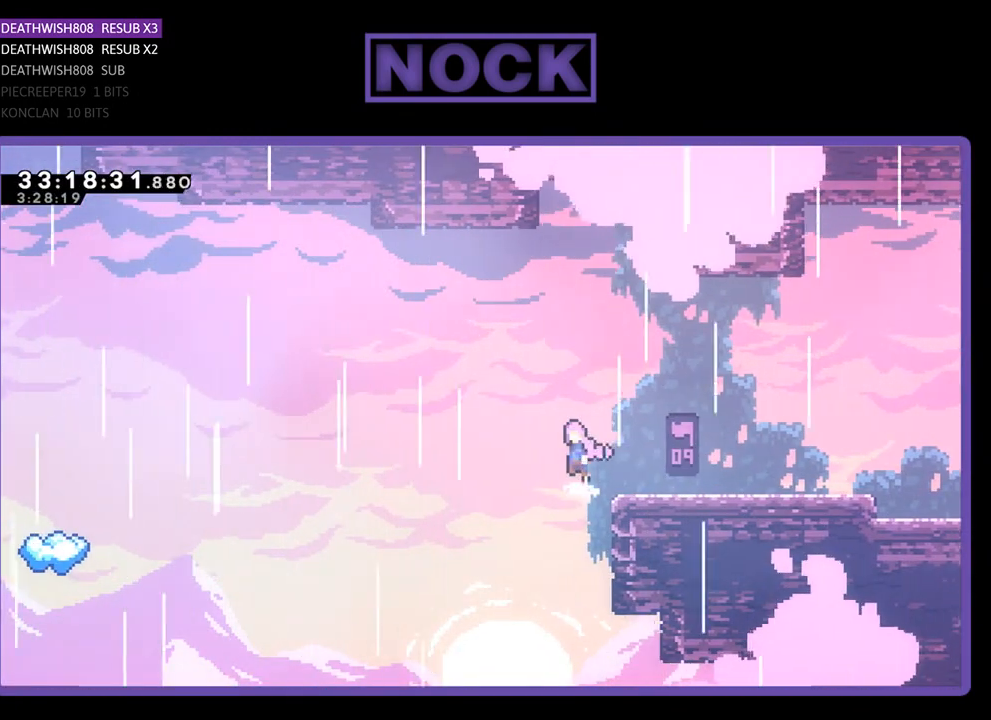
{"buttons": ["R2", "DPAD_LEFT"], "left_stick": "center", "events": [[433, "CROSS", "up"]]}
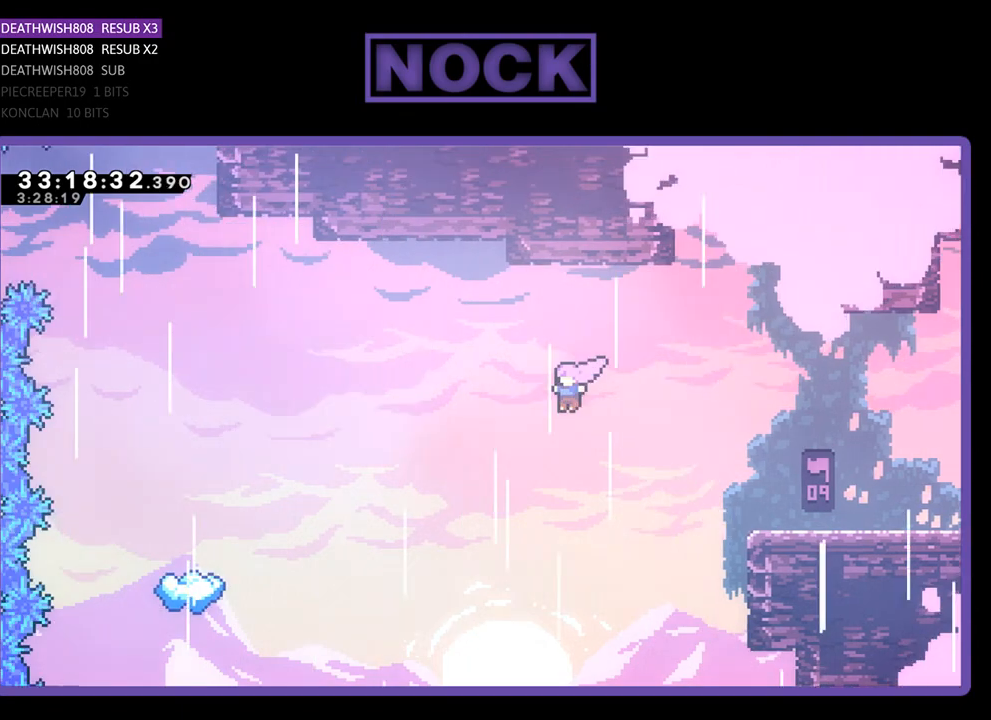
{"buttons": ["R2", "DPAD_LEFT"], "left_stick": "center", "events": [[300, "CIRCLE", "down"], [500, "CIRCLE", "up"]]}
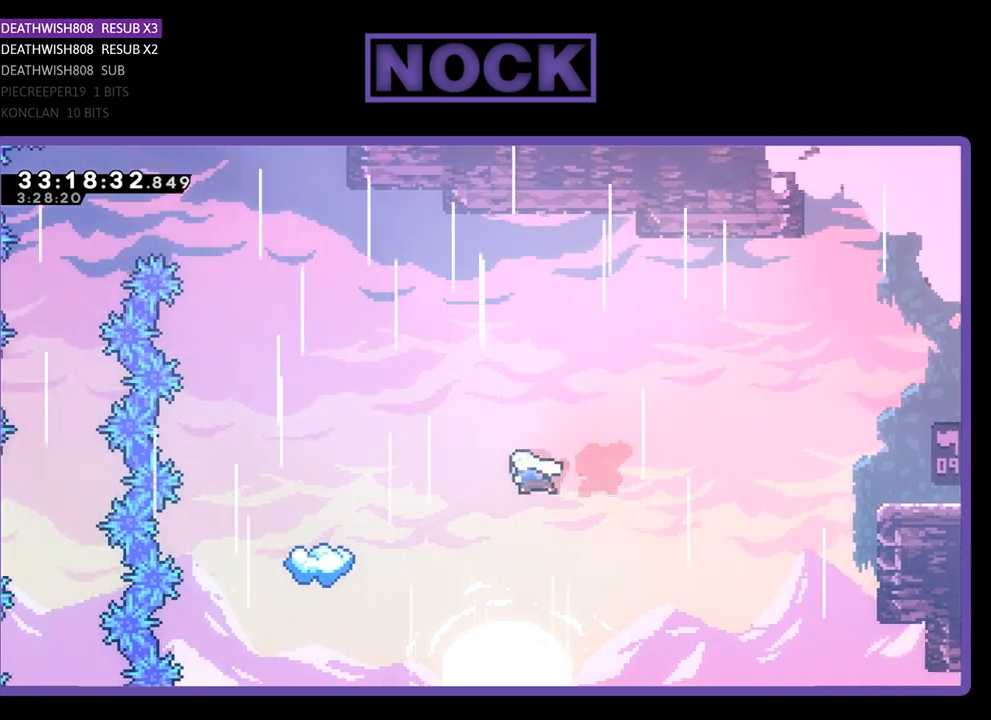
{"buttons": ["R2", "DPAD_LEFT"], "left_stick": "center", "events": [[33, "CIRCLE", "down"], [200, "CIRCLE", "up"]]}
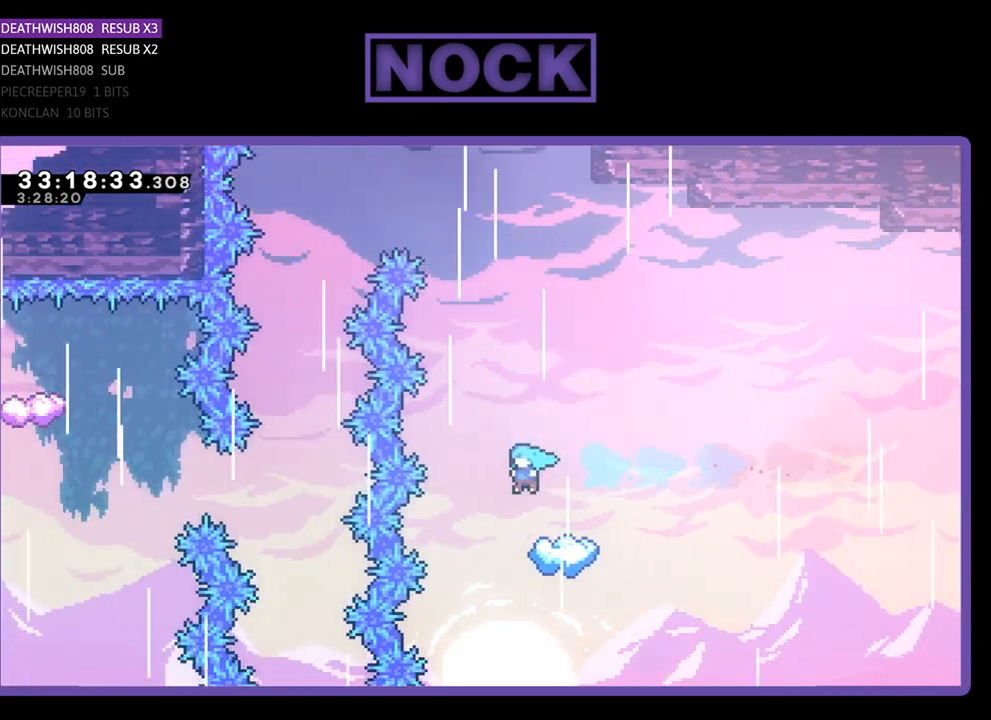
{"buttons": ["CIRCLE", "R2", "DPAD_UP"], "left_stick": "center", "events": [[33, "DPAD_LEFT", "up"], [333, "DPAD_RIGHT", "down"], [467, "CIRCLE", "down"], [467, "DPAD_UP", "down"], [500, "DPAD_RIGHT", "up"]]}
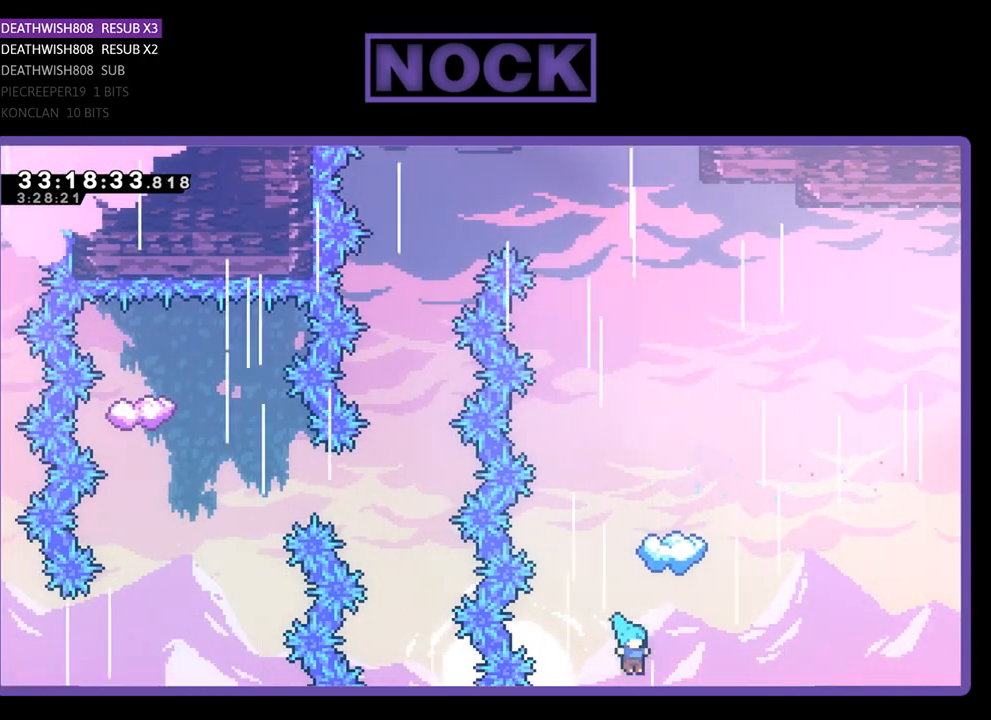
{"buttons": [], "left_stick": "center", "events": [[167, "R2", "up"], [233, "CIRCLE", "up"], [233, "DPAD_UP", "up"]]}
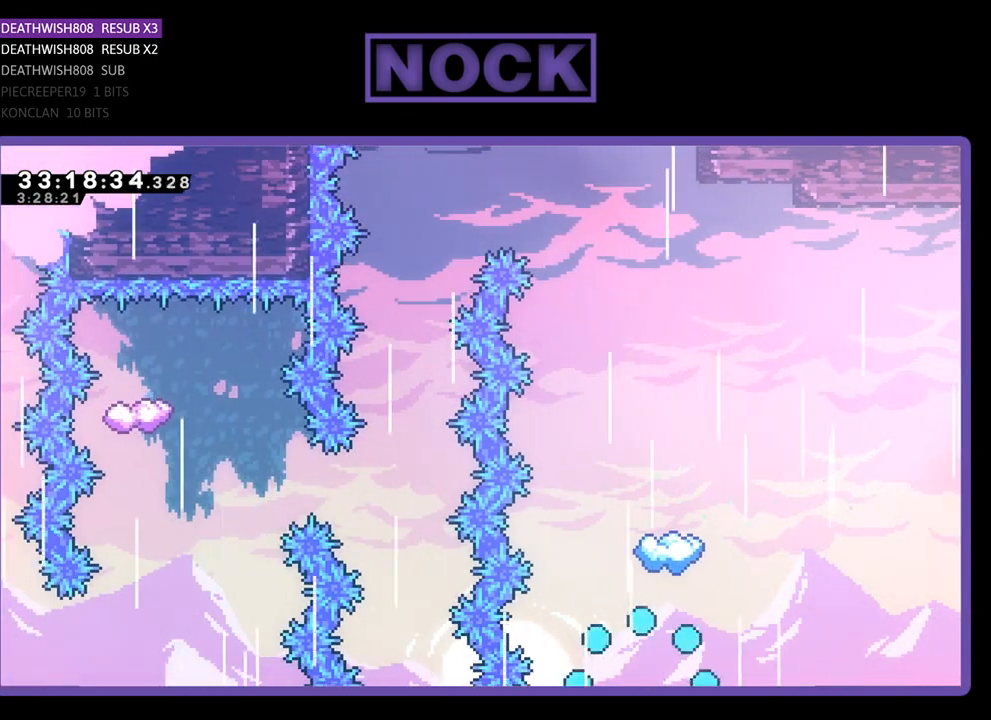
{"buttons": [], "left_stick": "center", "events": []}
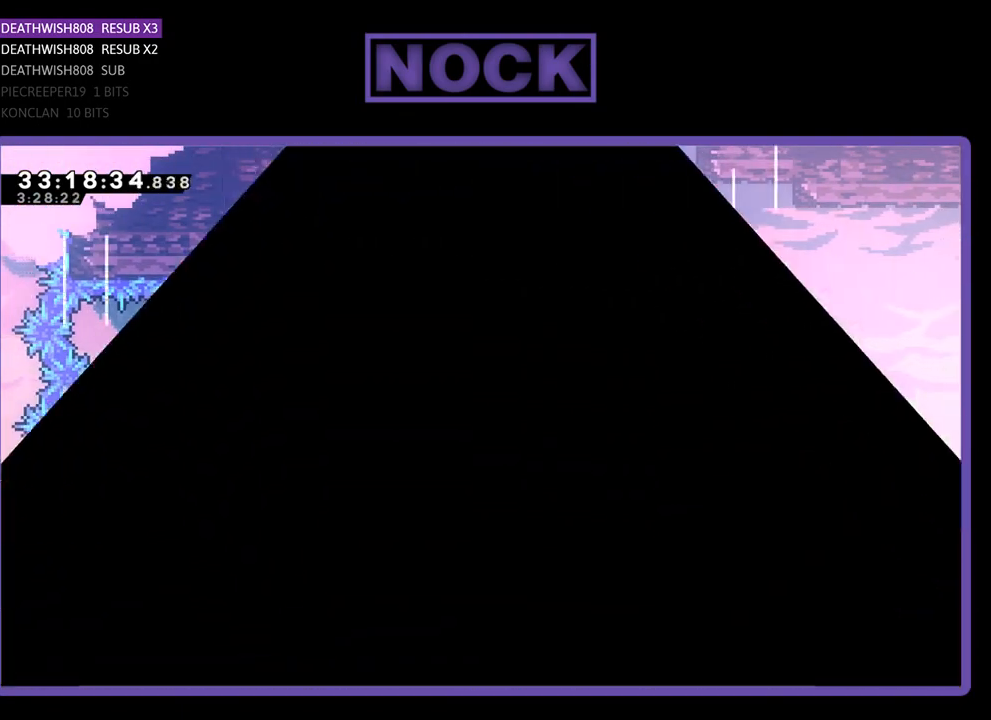
{"buttons": ["R2", "DPAD_LEFT"], "left_stick": "center", "events": [[333, "DPAD_LEFT", "down"], [333, "R2", "down"]]}
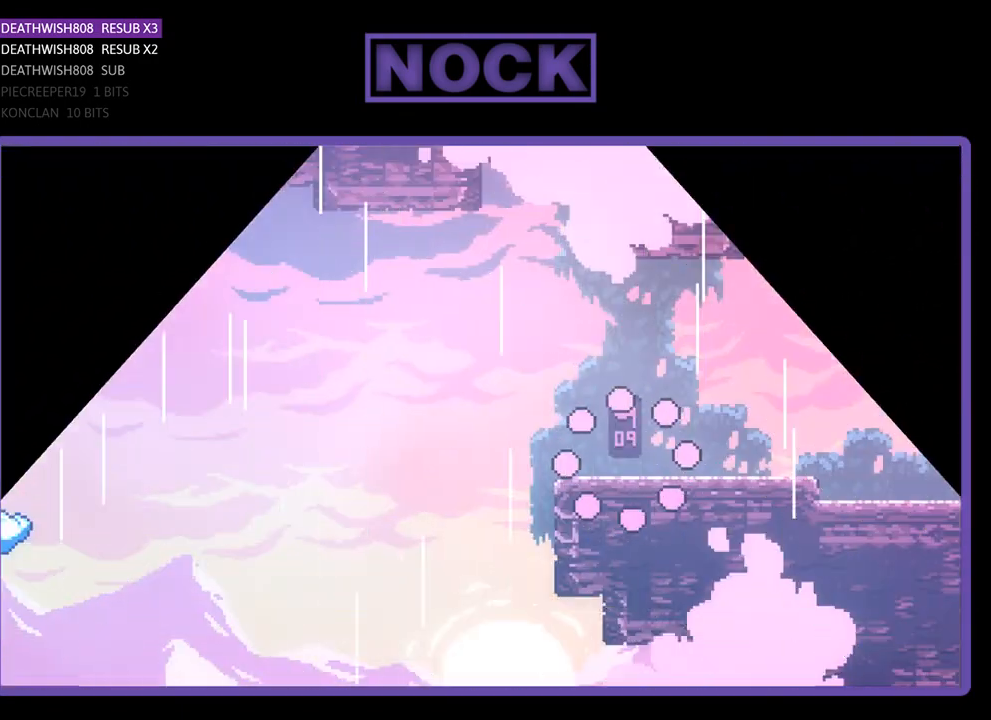
{"buttons": ["R2", "DPAD_LEFT"], "left_stick": "center", "events": []}
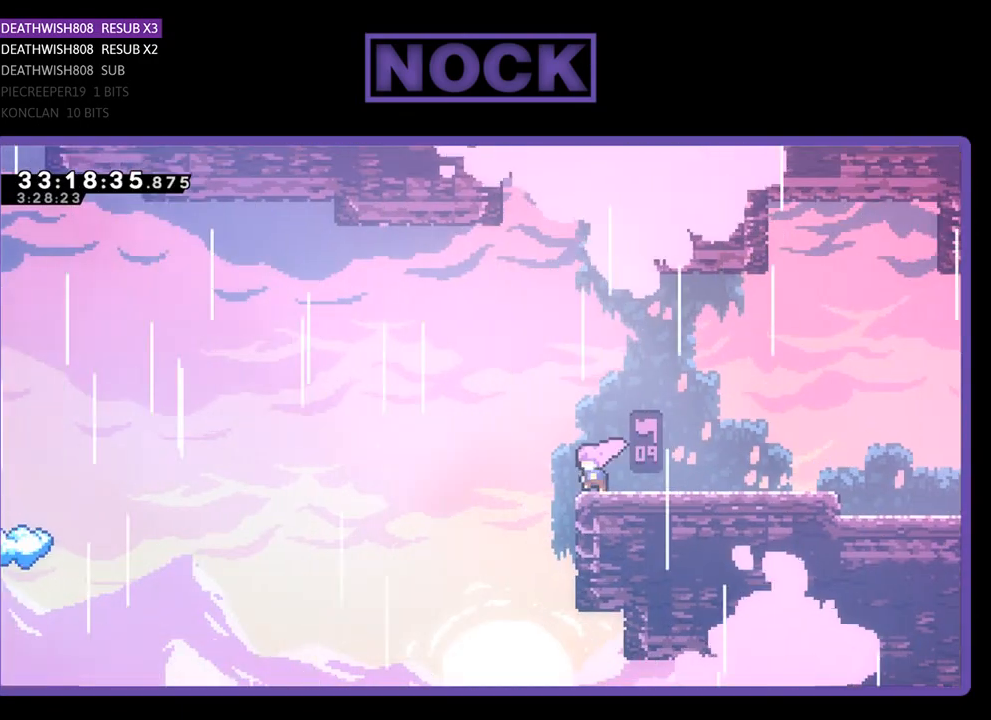
{"buttons": ["R2", "DPAD_LEFT"], "left_stick": "center", "events": [[167, "CROSS", "down"], [300, "CROSS", "up"]]}
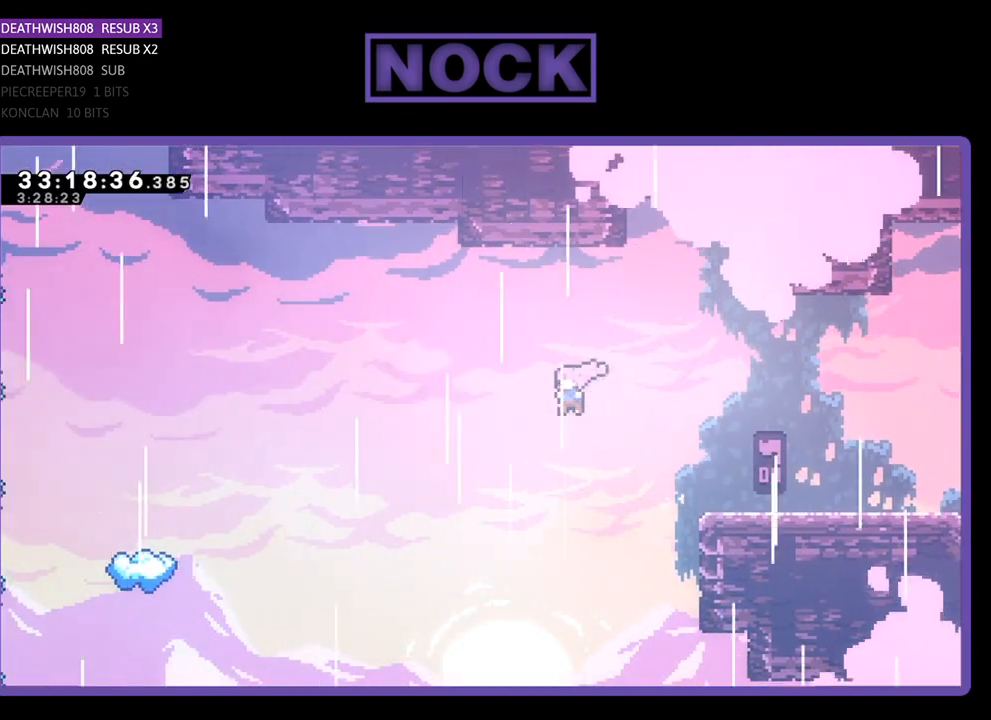
{"buttons": ["R2", "DPAD_LEFT"], "left_stick": "center", "events": [[67, "CIRCLE", "down"], [200, "CIRCLE", "up"], [267, "CIRCLE", "down"], [433, "CIRCLE", "up"]]}
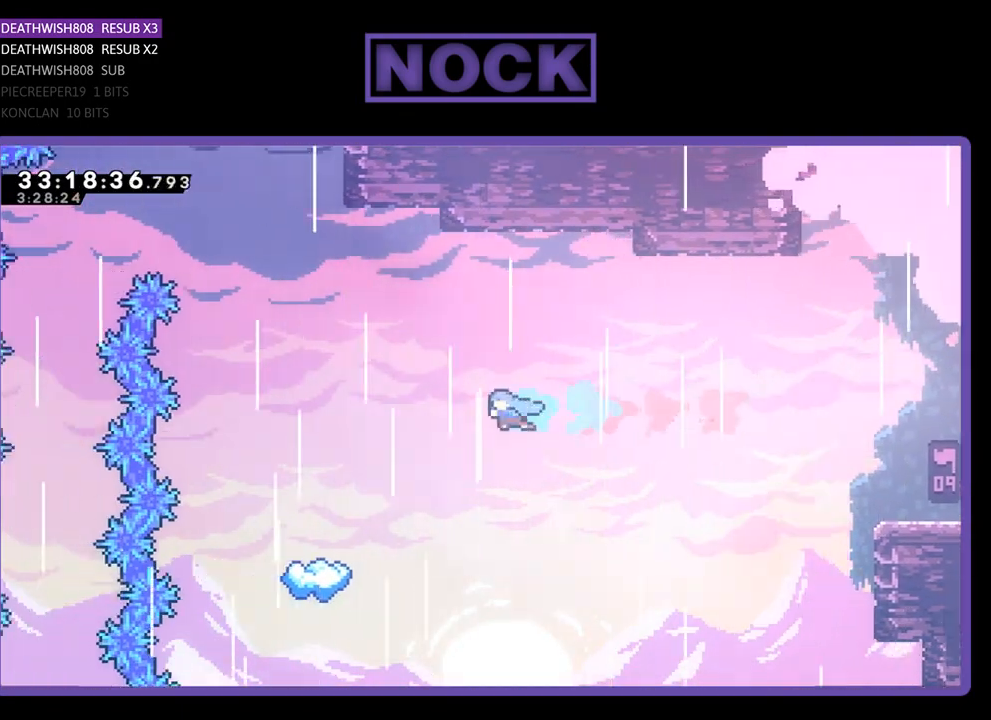
{"buttons": ["R2"], "left_stick": "center", "events": [[500, "DPAD_LEFT", "up"]]}
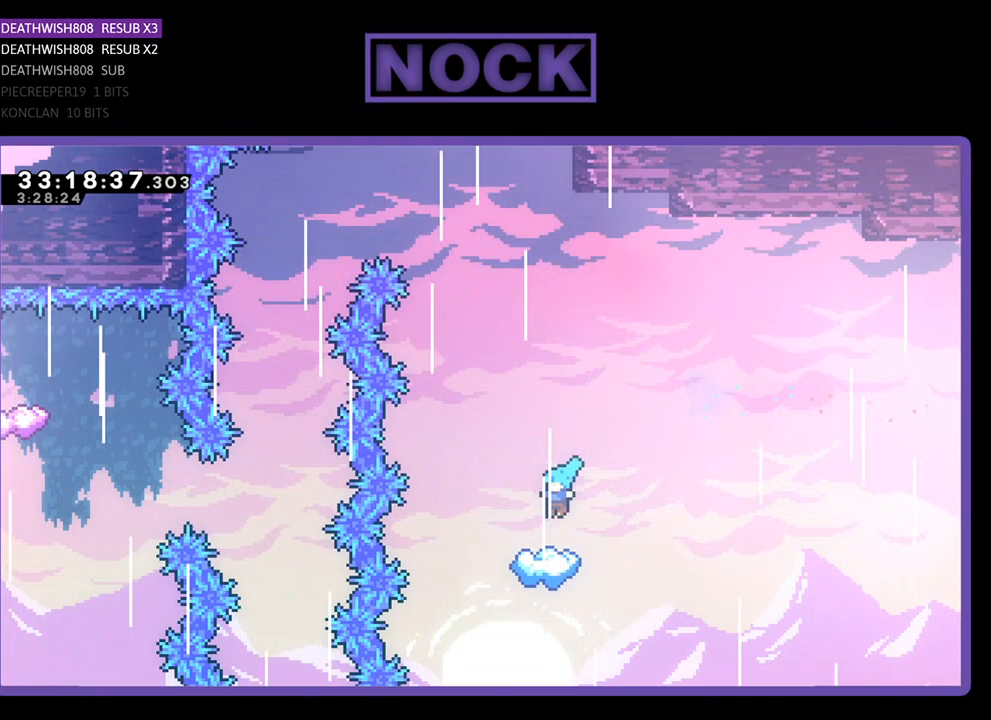
{"buttons": ["R2"], "left_stick": "center", "events": [[167, "DPAD_LEFT", "down"], [300, "DPAD_LEFT", "up"]]}
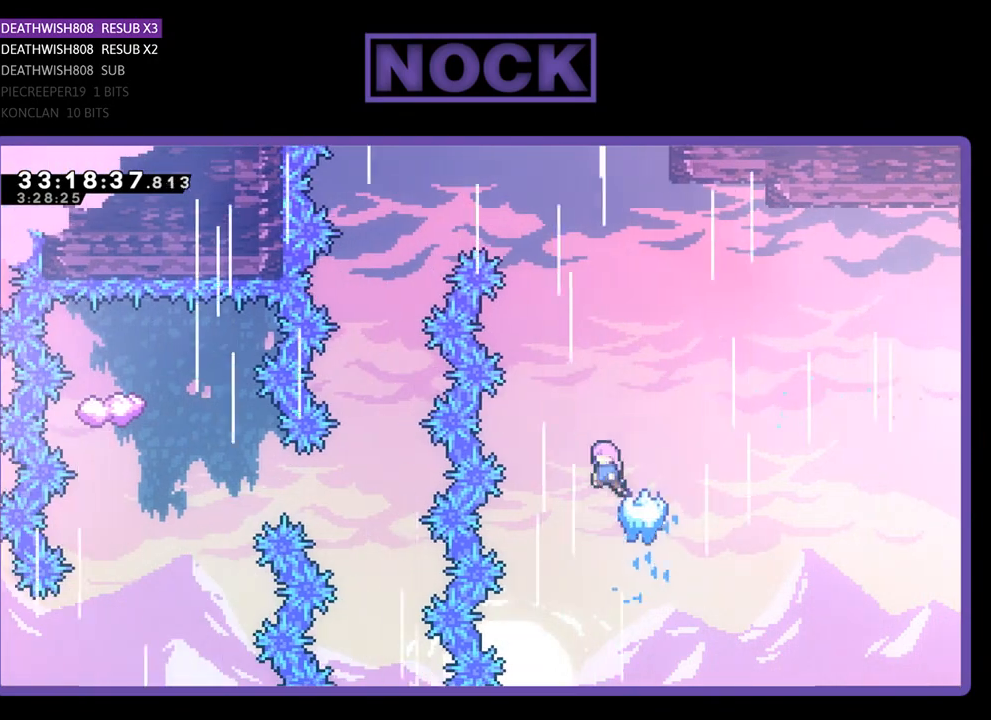
{"buttons": ["CROSS", "R2", "DPAD_LEFT"], "left_stick": "center", "events": [[33, "CROSS", "down"], [200, "DPAD_LEFT", "down"]]}
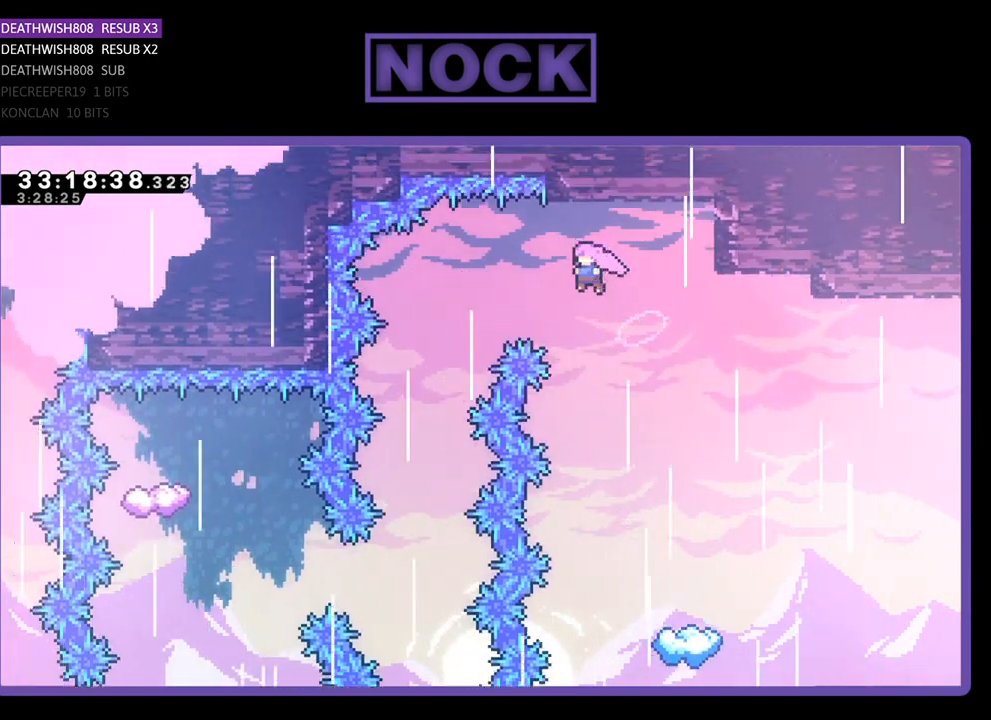
{"buttons": ["CROSS", "R2", "DPAD_LEFT"], "left_stick": "center", "events": []}
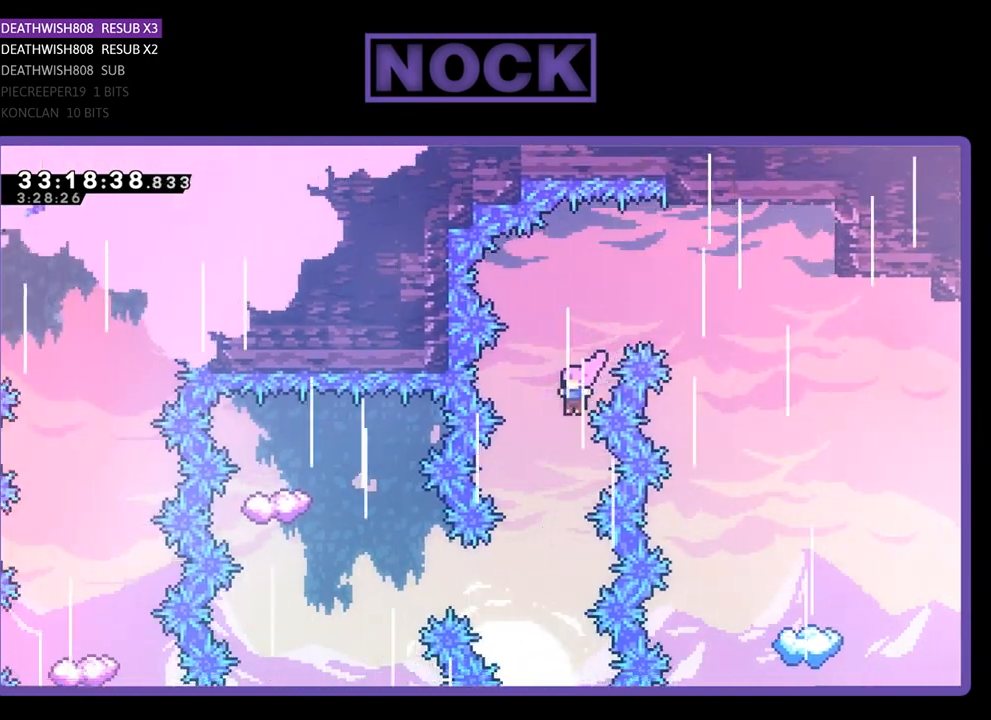
{"buttons": ["R2", "DPAD_LEFT"], "left_stick": "center", "events": [[100, "DPAD_LEFT", "up"], [133, "R2", "up"], [167, "CROSS", "up"], [400, "R2", "down"], [500, "DPAD_LEFT", "down"]]}
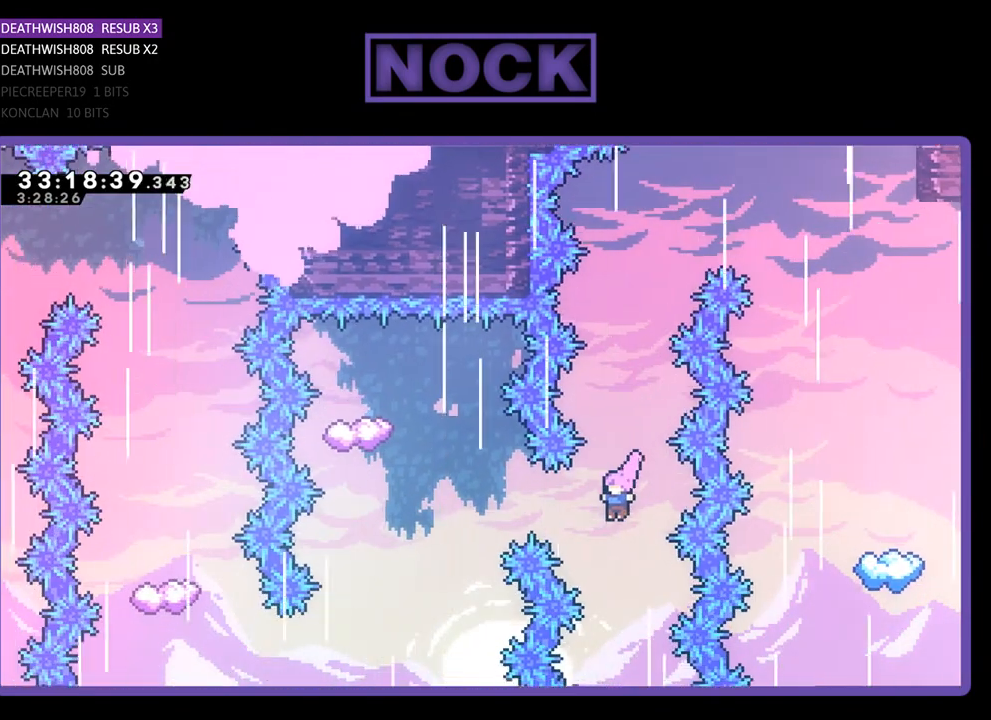
{"buttons": ["R2", "DPAD_UP", "DPAD_LEFT"], "left_stick": "center", "events": [[67, "CIRCLE", "down"], [367, "CIRCLE", "up"], [500, "DPAD_UP", "down"]]}
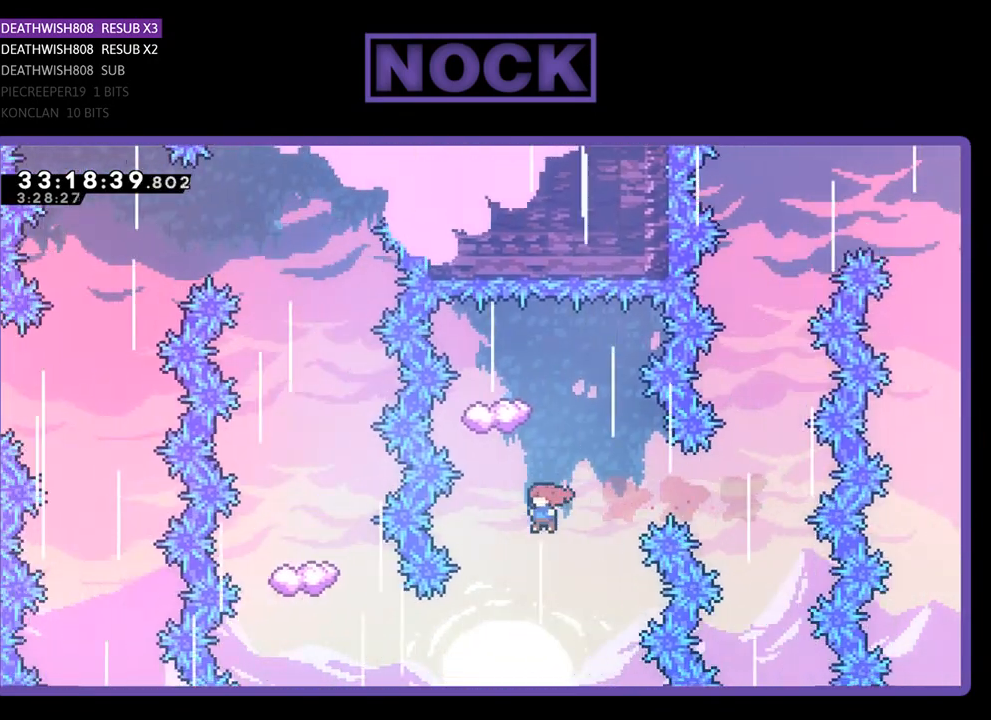
{"buttons": ["R2", "DPAD_UP"], "left_stick": "center", "events": [[33, "DPAD_LEFT", "up"], [100, "CIRCLE", "down"], [400, "CIRCLE", "up"]]}
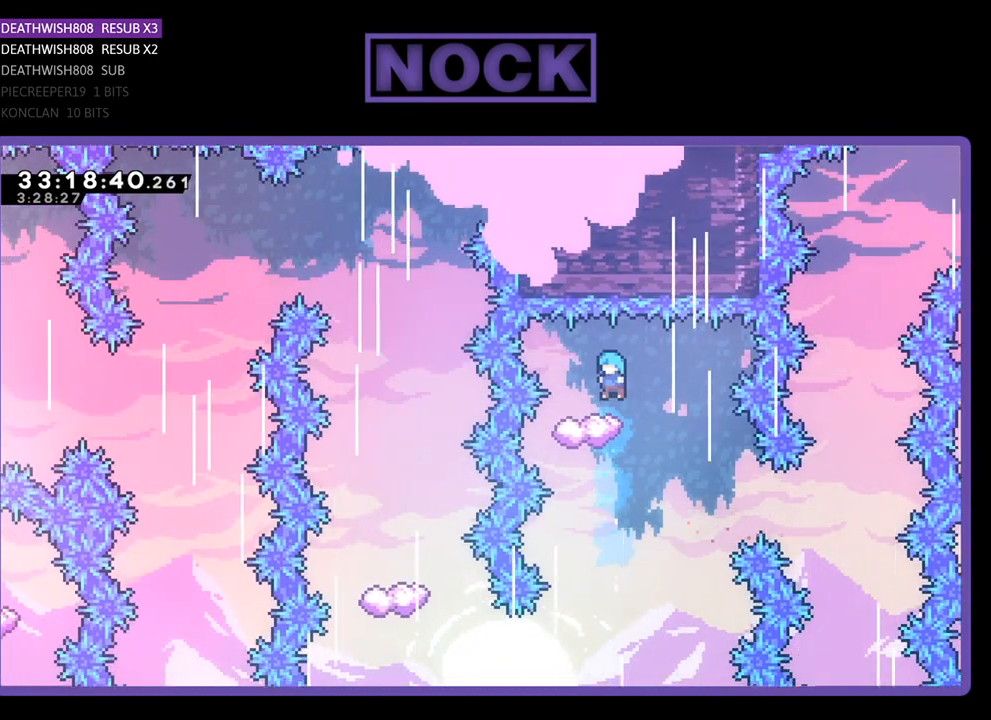
{"buttons": ["R2"], "left_stick": "center", "events": [[67, "DPAD_UP", "up"], [267, "DPAD_RIGHT", "down"], [467, "DPAD_RIGHT", "up"]]}
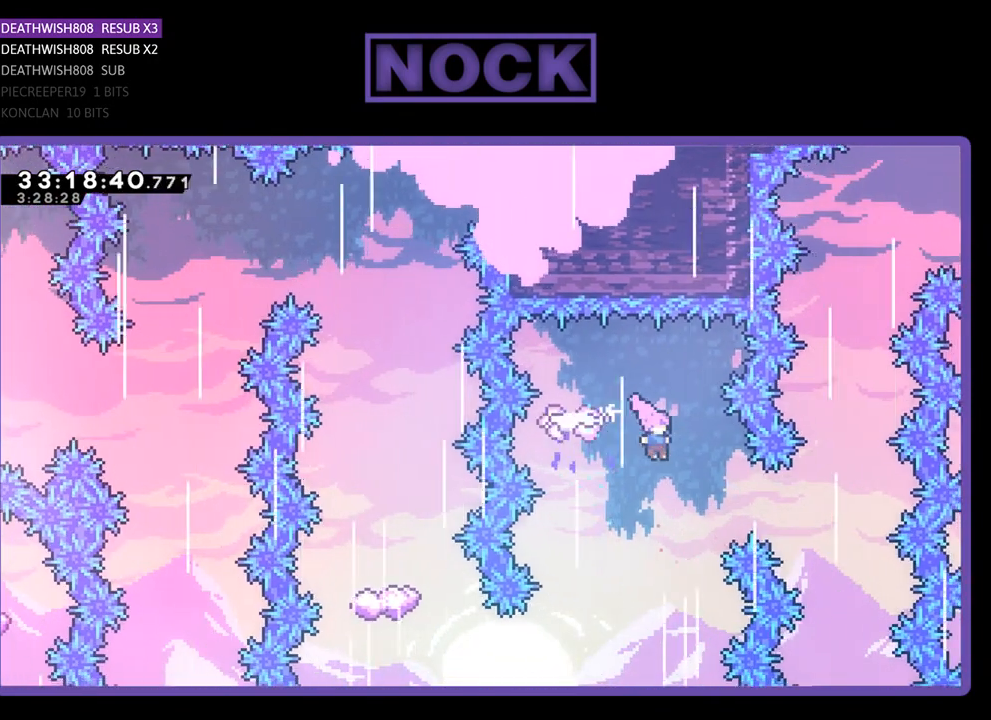
{"buttons": ["R2"], "left_stick": "center", "events": [[100, "DPAD_LEFT", "down"], [267, "DPAD_LEFT", "up"]]}
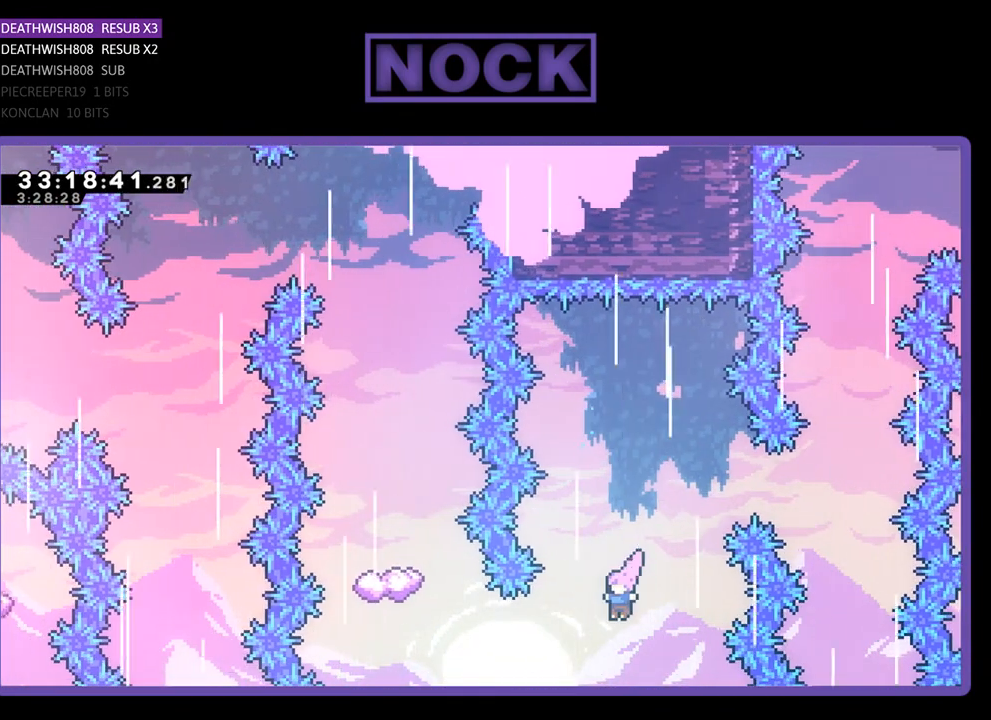
{"buttons": ["R2", "DPAD_LEFT"], "left_stick": "center", "events": [[33, "DPAD_LEFT", "down"], [100, "CIRCLE", "down"], [367, "CIRCLE", "up"]]}
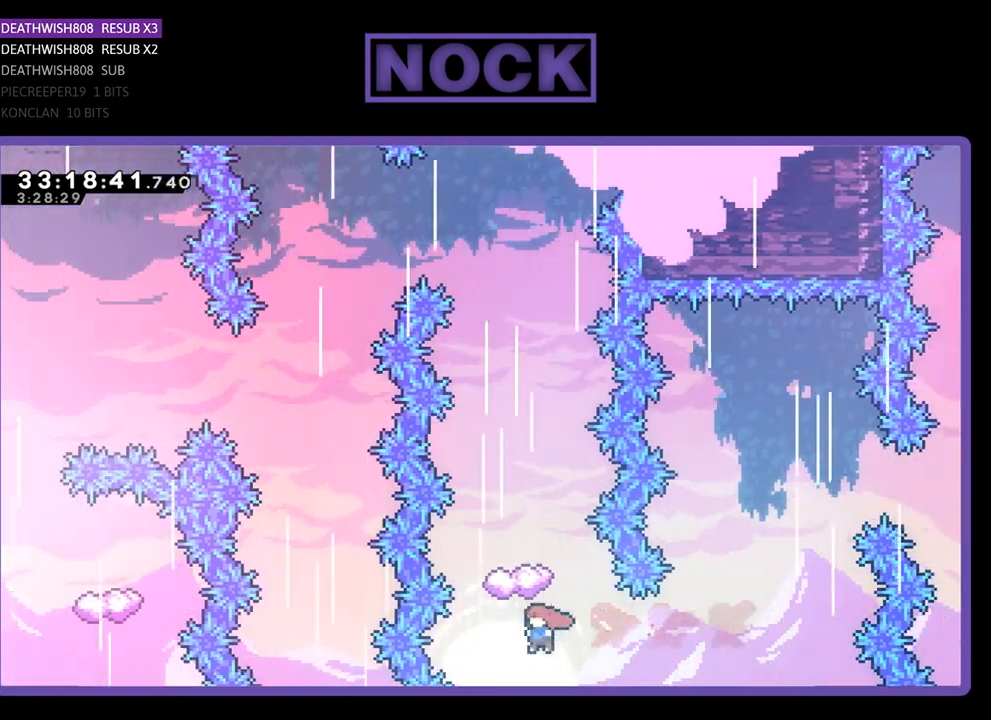
{"buttons": ["R2"], "left_stick": "center", "events": [[33, "CIRCLE", "down"], [33, "DPAD_LEFT", "up"], [100, "DPAD_UP", "down"], [400, "DPAD_UP", "up"], [433, "CIRCLE", "up"]]}